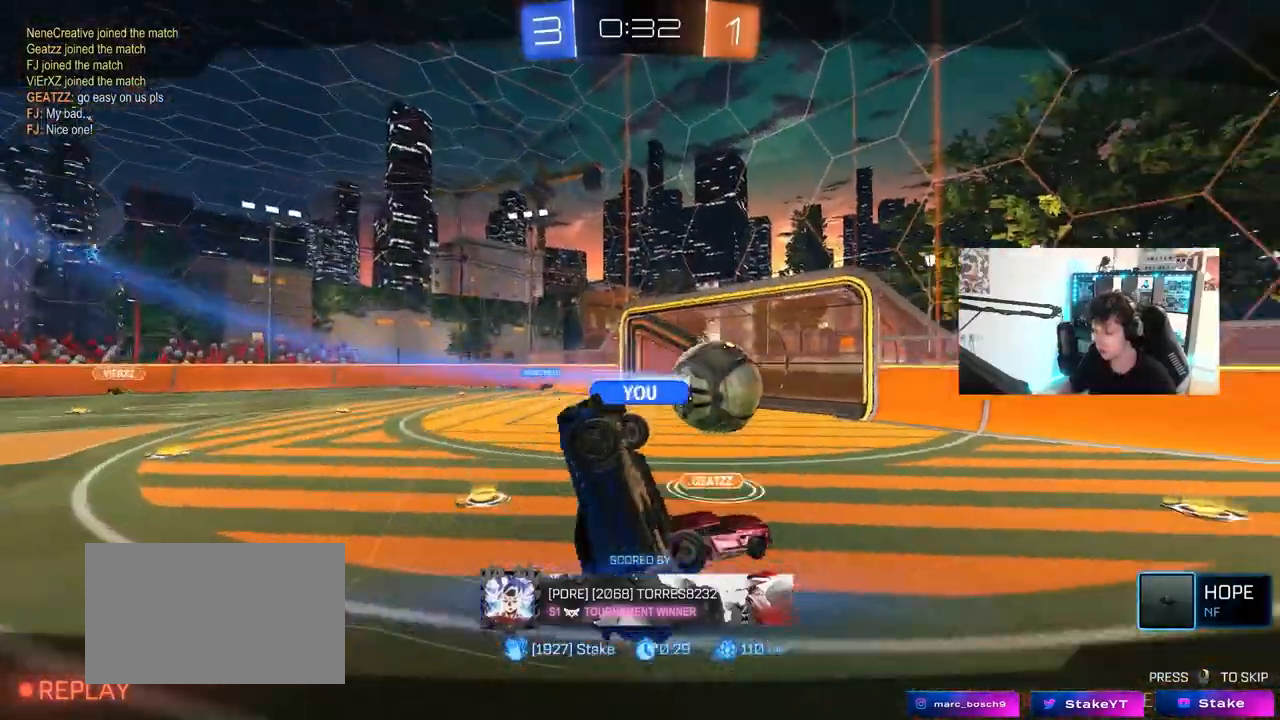
Gameplay with keyboard and mouse; each line is a JSON object with the keys and mouse buttons held at the frame after it. "events" lists presses ("down") and releases ("up") of "1", "2", "3", "4", "5", "a", "alt", "c", "caps_lock", "ctrl", "d", "e", "f", "g", "q", "r", "s", "shift", "space", "t", "tab", "v", "w", "x", "z", "mouse_left", "mouse_wheel" and "mouse_right" between this image and that frame as [ms after this image, input, new state], when the widget could be followed in between. "mouse_left", "mouse_wheel", "mouse_right" = the "left", "wheel", "right" buttons of the "mouse" list. No other keys are recorded. "wheel" means that the mouse wheel is clicked or scrolled. "mouse_move" is the direction in which the mouse moves at that frame (one of eight, or "still"), when it could be read.
{"keys": [], "mouse": ["right"], "mouse_move": "still", "events": [[433, "mouse_right", "down"]]}
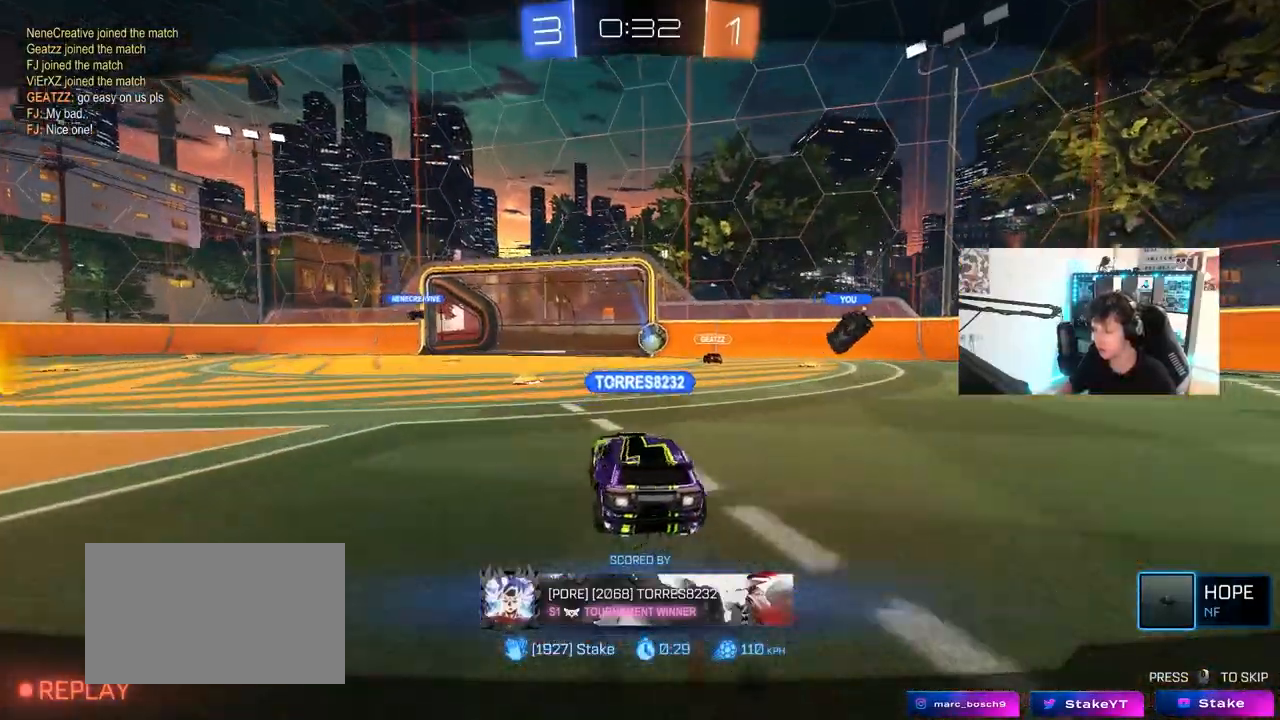
{"keys": ["tab"], "mouse": [], "mouse_move": "down-left", "events": [[83, "mouse_right", "up"], [133, "mouse_right", "down"], [317, "mouse_right", "up"], [367, "mouse_right", "down"], [450, "tab", "down"], [500, "mouse_right", "up"]]}
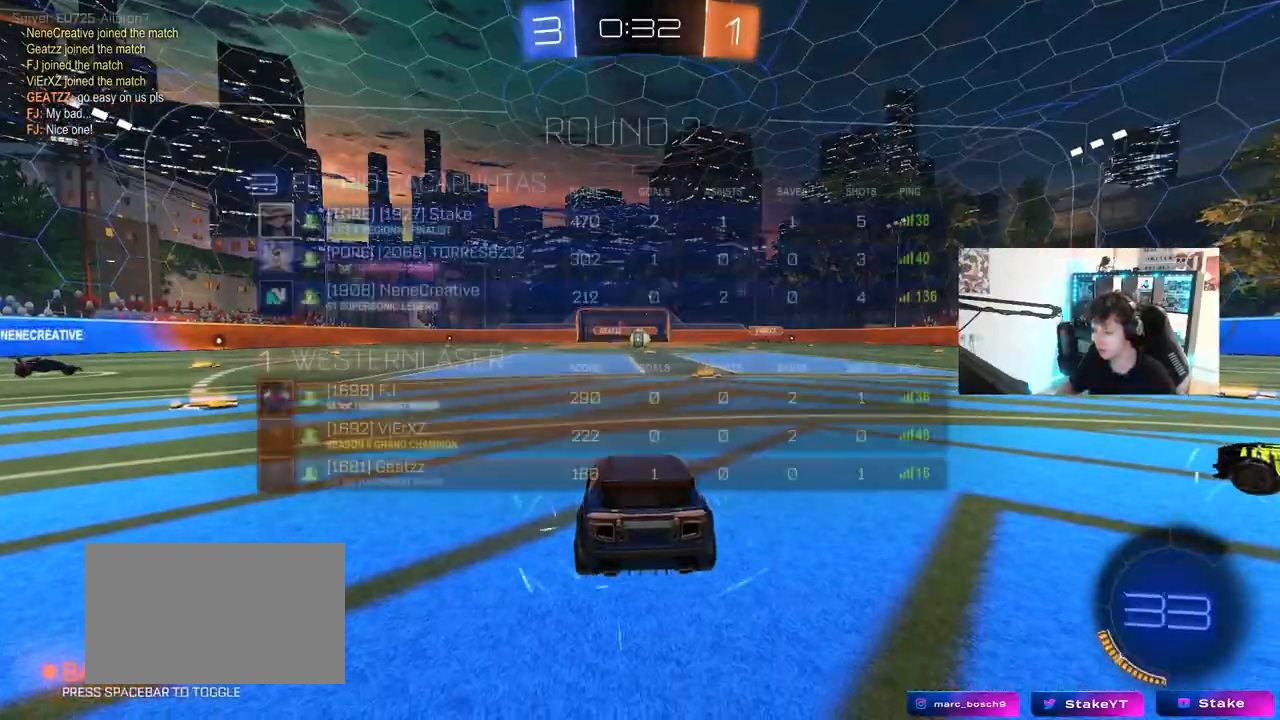
{"keys": [], "mouse": [], "mouse_move": "still", "events": [[183, "tab", "up"]]}
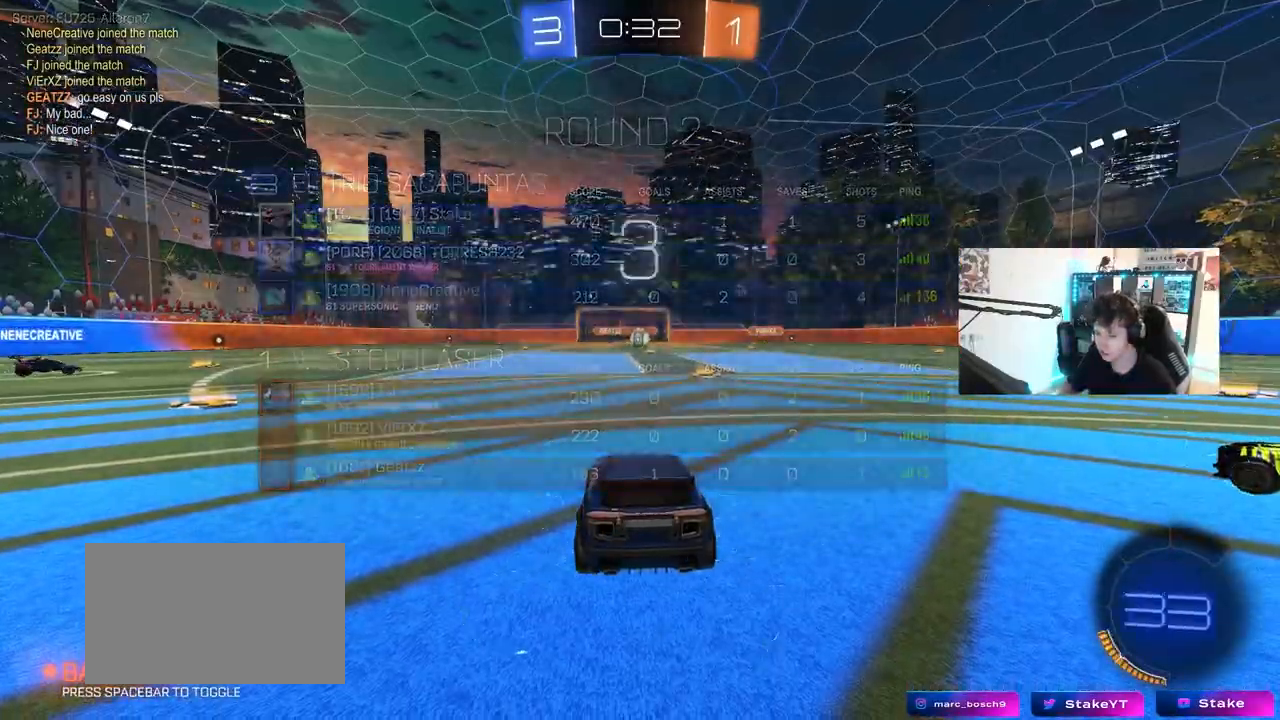
{"keys": [], "mouse": [], "mouse_move": "still", "events": [[167, "z", "down"], [300, "z", "up"]]}
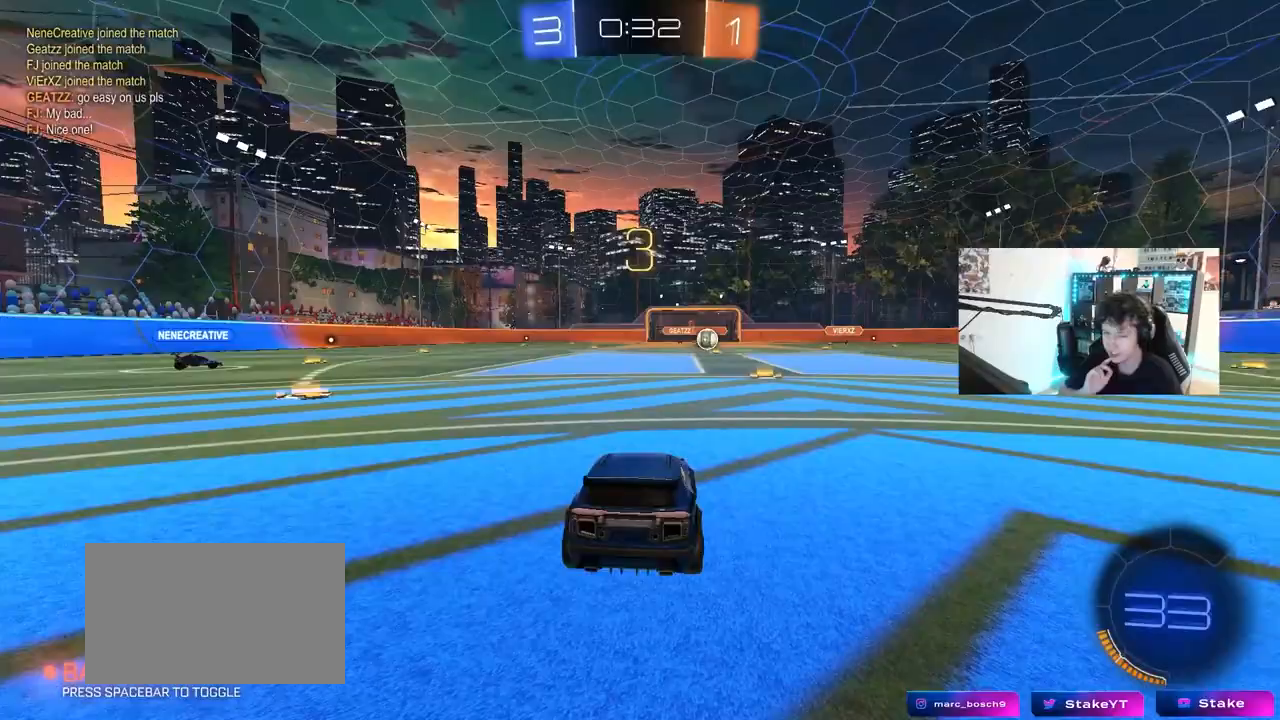
{"keys": ["tab"], "mouse": [], "mouse_move": "still", "events": [[367, "tab", "down"]]}
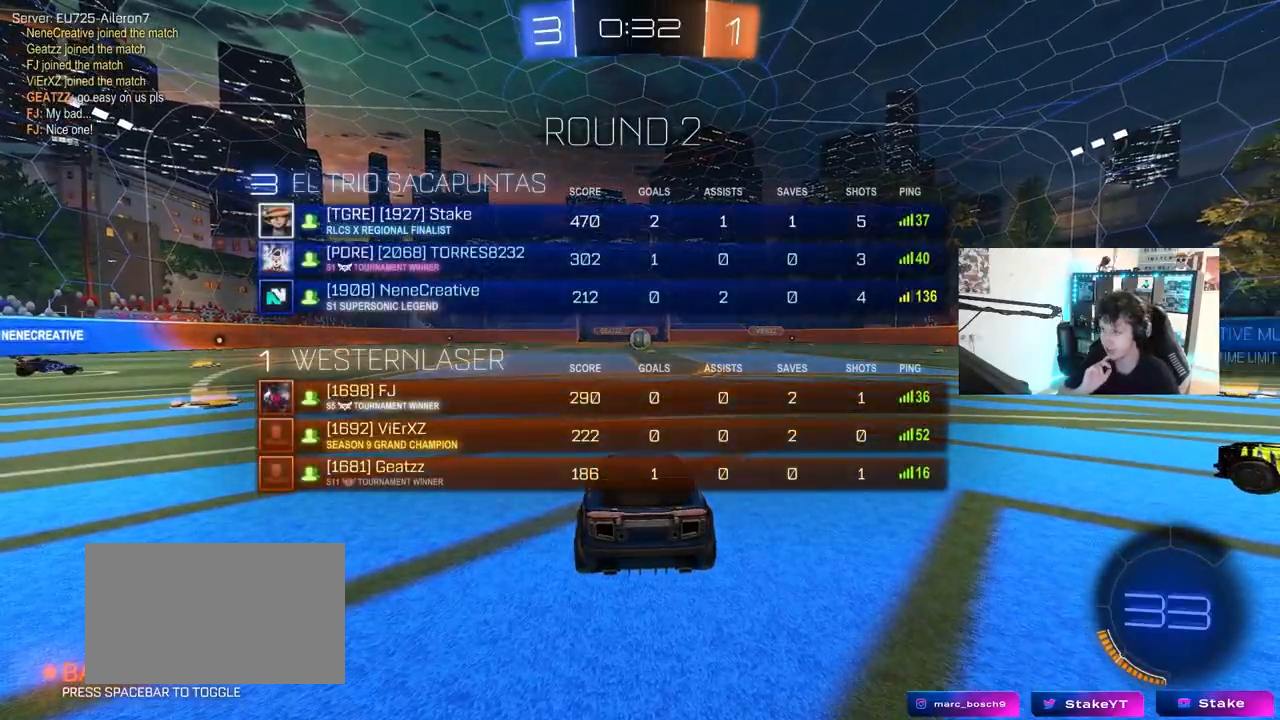
{"keys": ["tab"], "mouse": [], "mouse_move": "right", "events": [[100, "tab", "up"], [233, "tab", "down"]]}
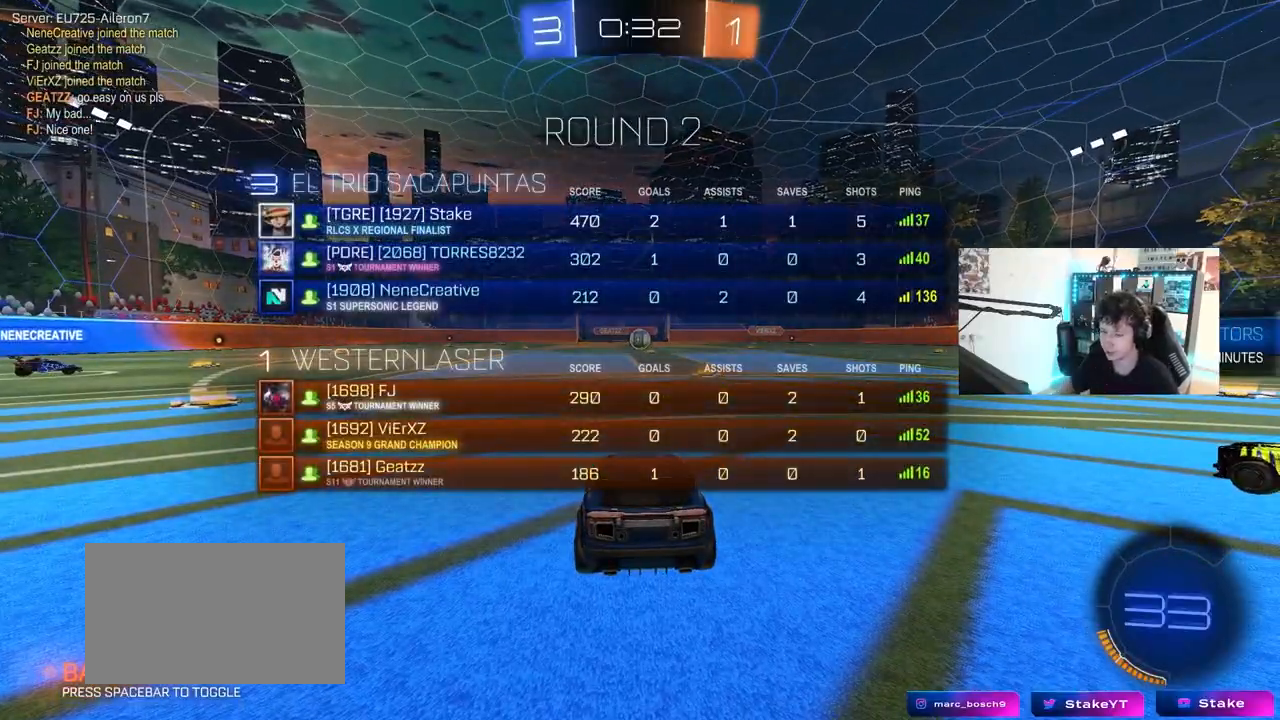
{"keys": ["tab", "w"], "mouse": ["left"], "mouse_move": "right", "events": [[67, "space", "down"], [117, "mouse_left", "down"], [250, "space", "up"], [433, "w", "down"]]}
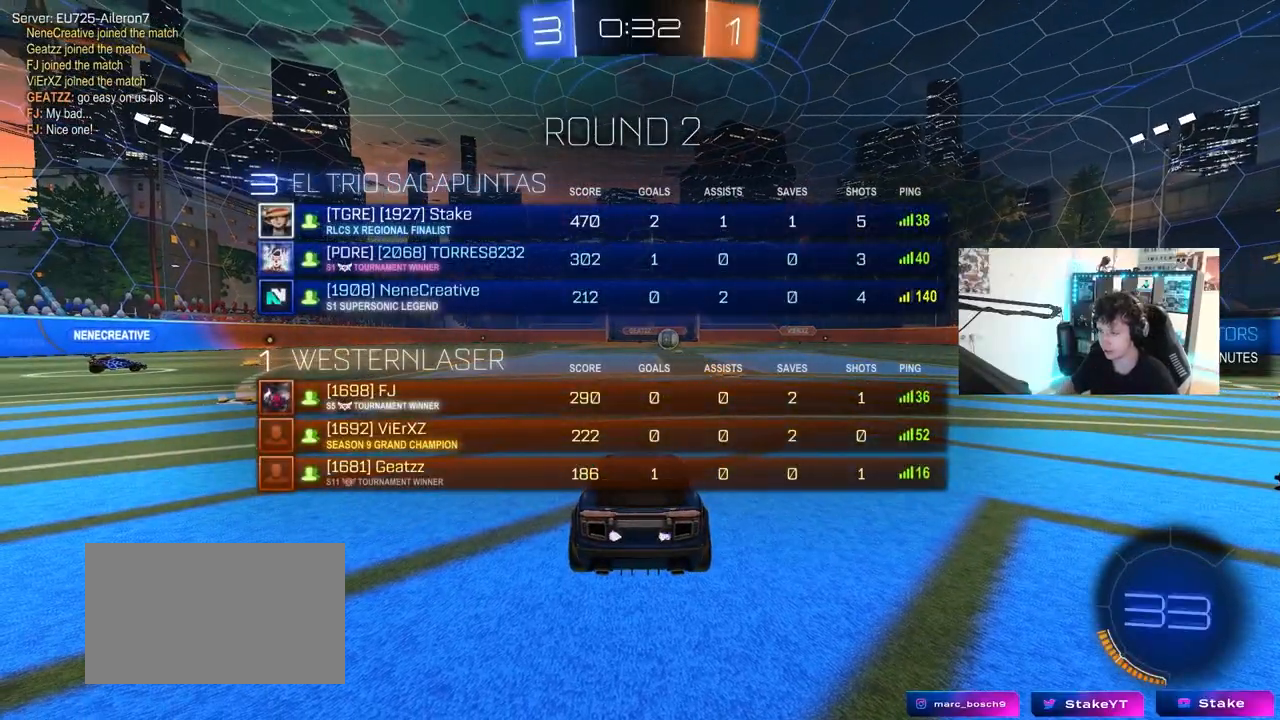
{"keys": ["a", "space", "w"], "mouse": ["left"], "mouse_move": "left", "events": [[83, "tab", "up"], [217, "a", "down"], [317, "space", "down"]]}
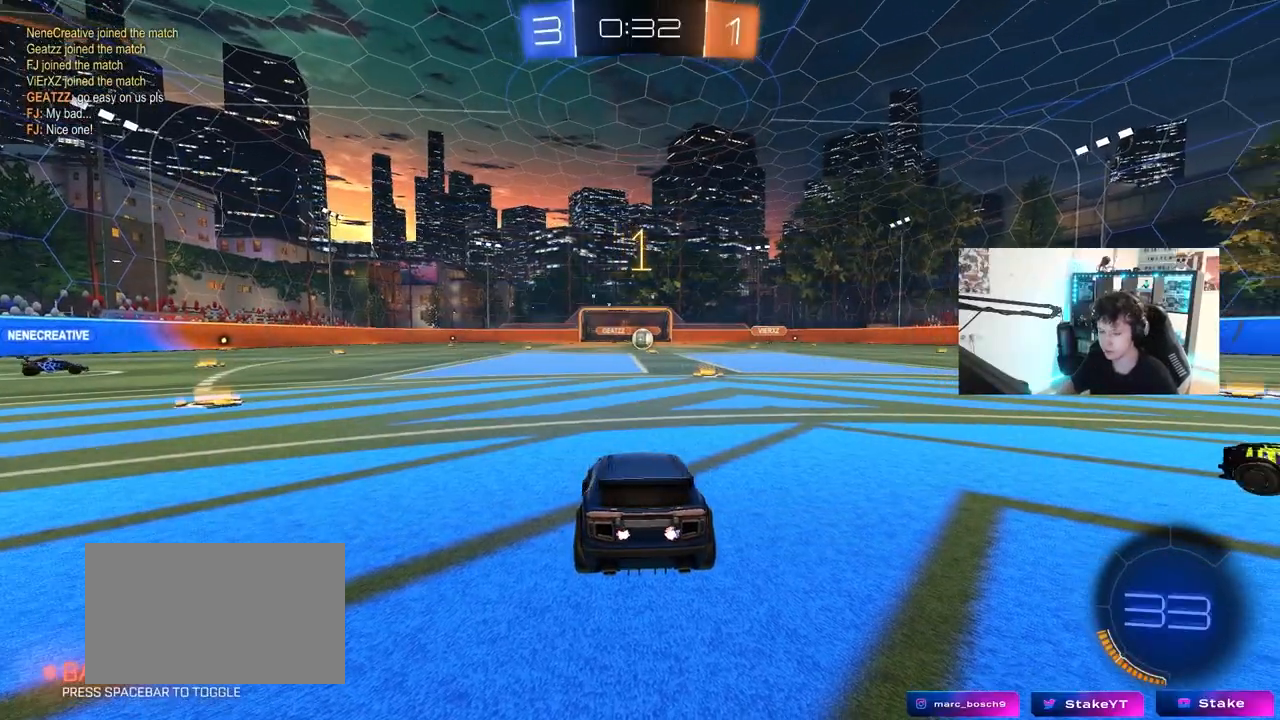
{"keys": ["a", "w"], "mouse": ["left"], "mouse_move": "left", "events": [[50, "space", "up"], [183, "space", "down"], [367, "space", "up"]]}
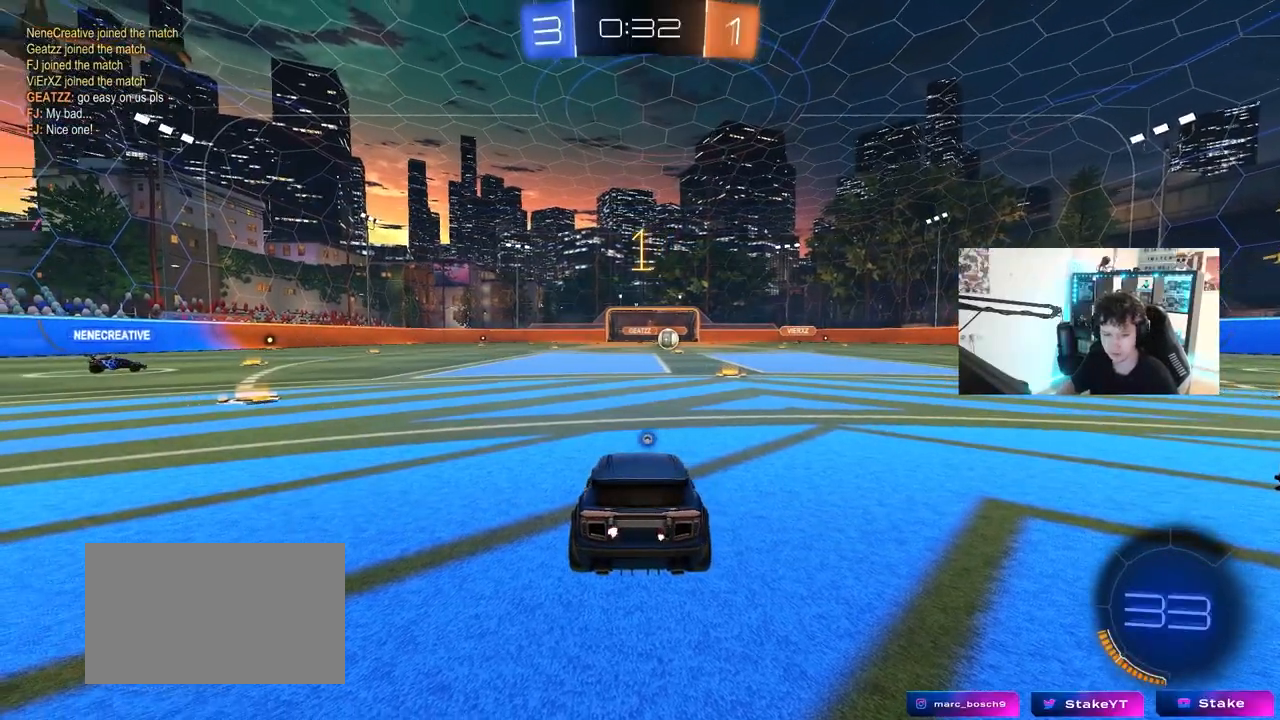
{"keys": ["a", "w"], "mouse": ["left"], "mouse_move": "still", "events": []}
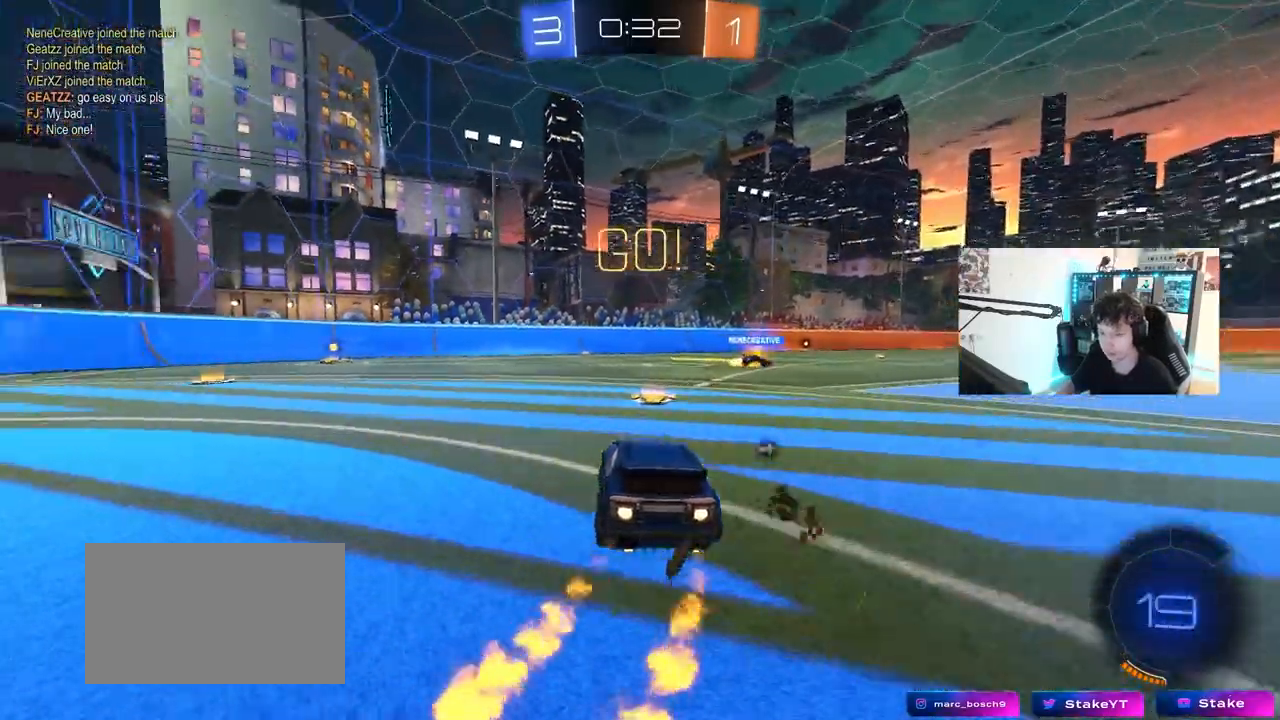
{"keys": ["a", "s", "shift"], "mouse": ["left"], "mouse_move": "still", "events": [[133, "mouse_right", "down"], [217, "mouse_right", "up"], [217, "shift", "down"], [267, "mouse_right", "down"], [367, "mouse_right", "up"], [367, "s", "down"], [367, "w", "up"]]}
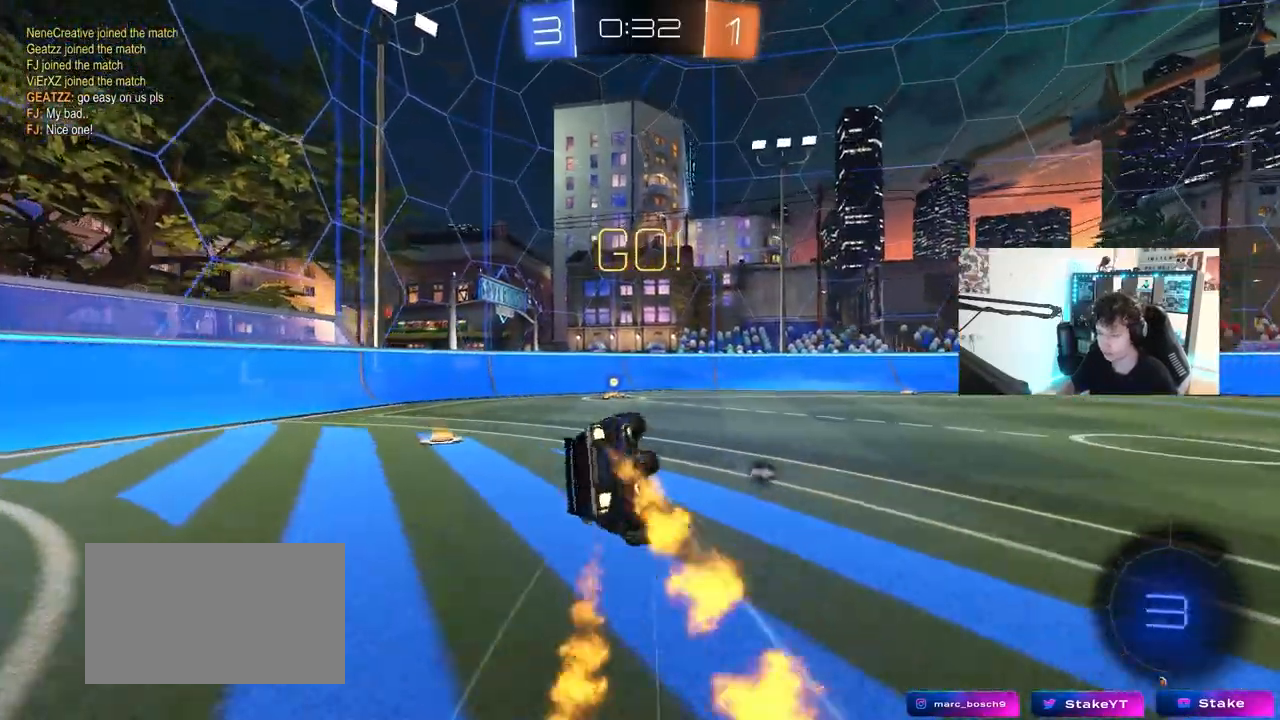
{"keys": ["a", "s"], "mouse": [], "mouse_move": "still", "events": [[50, "space", "down"], [100, "s", "up"], [183, "space", "up"], [233, "s", "down"], [283, "mouse_left", "up"], [467, "shift", "up"]]}
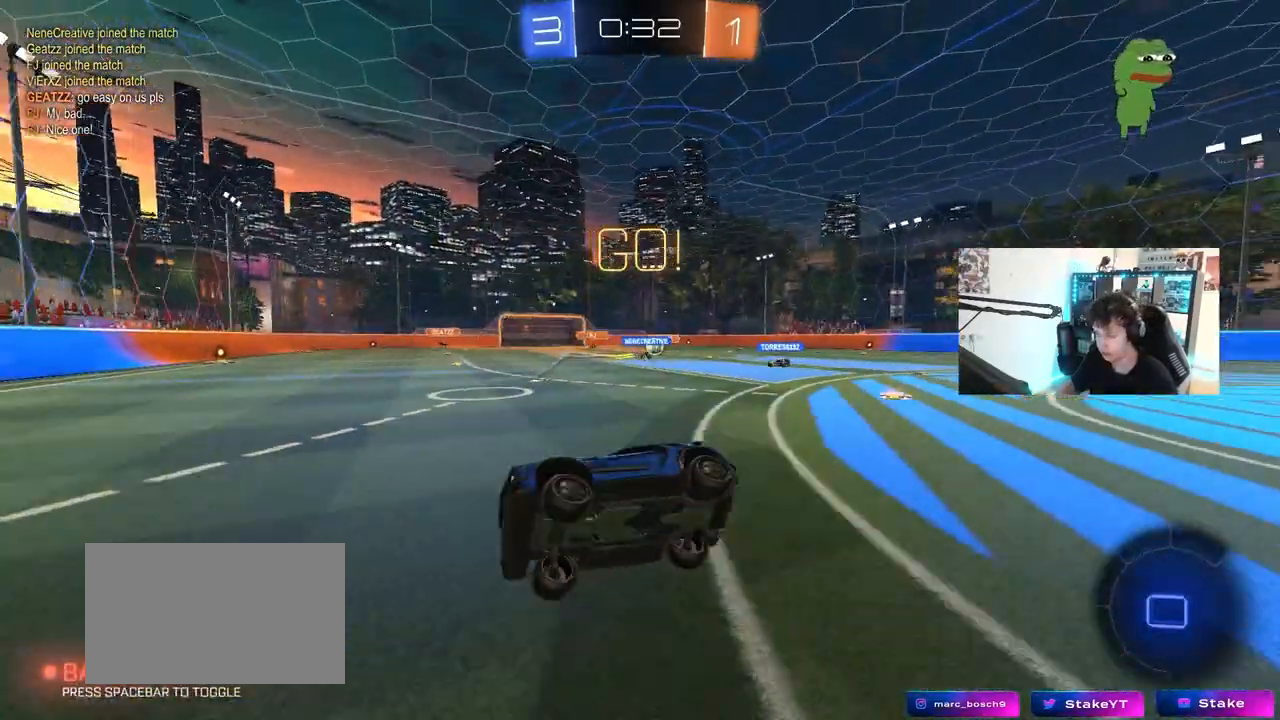
{"keys": ["d", "w"], "mouse": [], "mouse_move": "still", "events": [[17, "s", "up"], [150, "a", "up"], [200, "d", "down"], [250, "w", "down"], [383, "shift", "down"], [483, "shift", "up"]]}
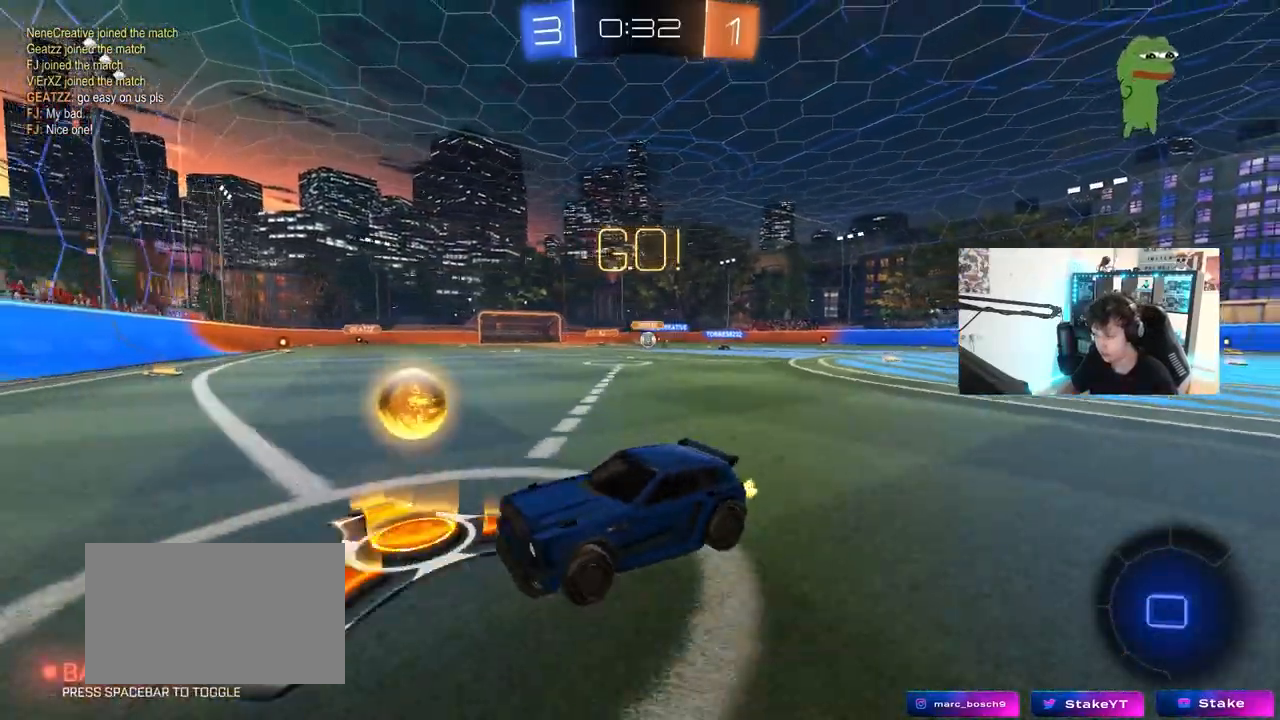
{"keys": ["d", "w"], "mouse": [], "mouse_move": "still", "events": [[117, "shift", "down"], [167, "shift", "up"]]}
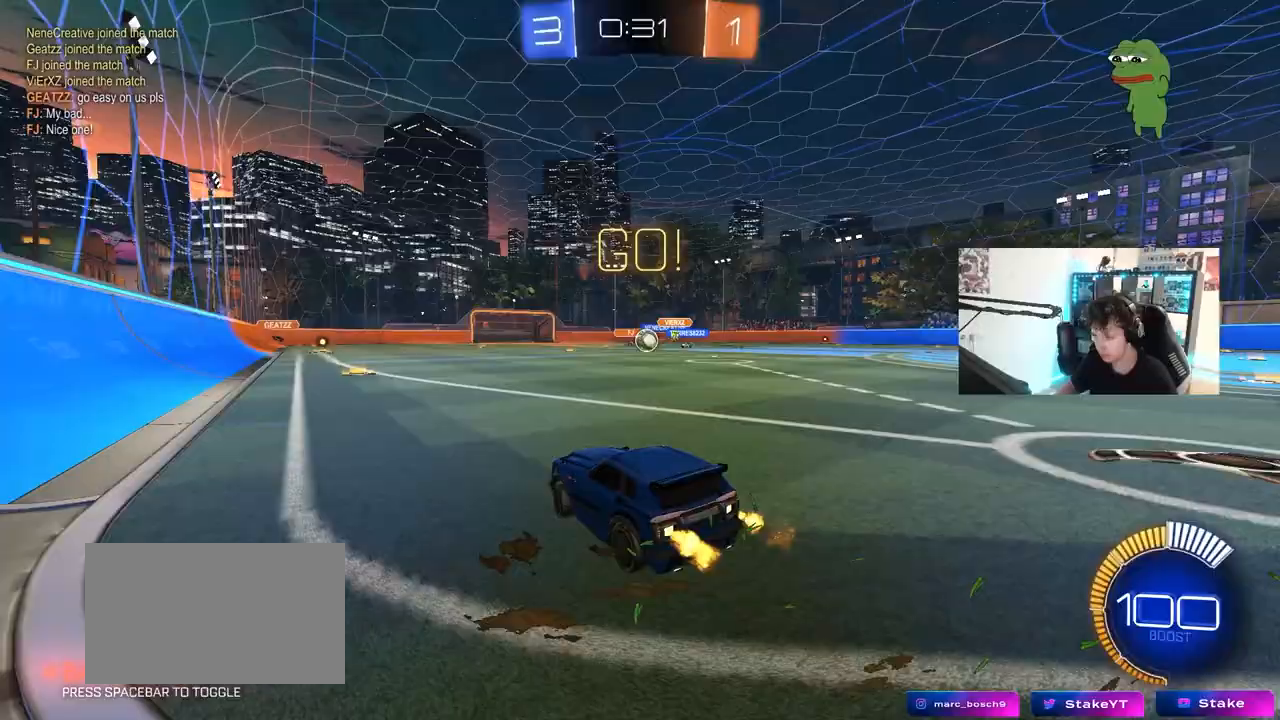
{"keys": ["w"], "mouse": [], "mouse_move": "still", "events": [[100, "d", "up"], [333, "a", "down"], [333, "mouse_left", "down"], [417, "a", "up"], [467, "mouse_left", "up"]]}
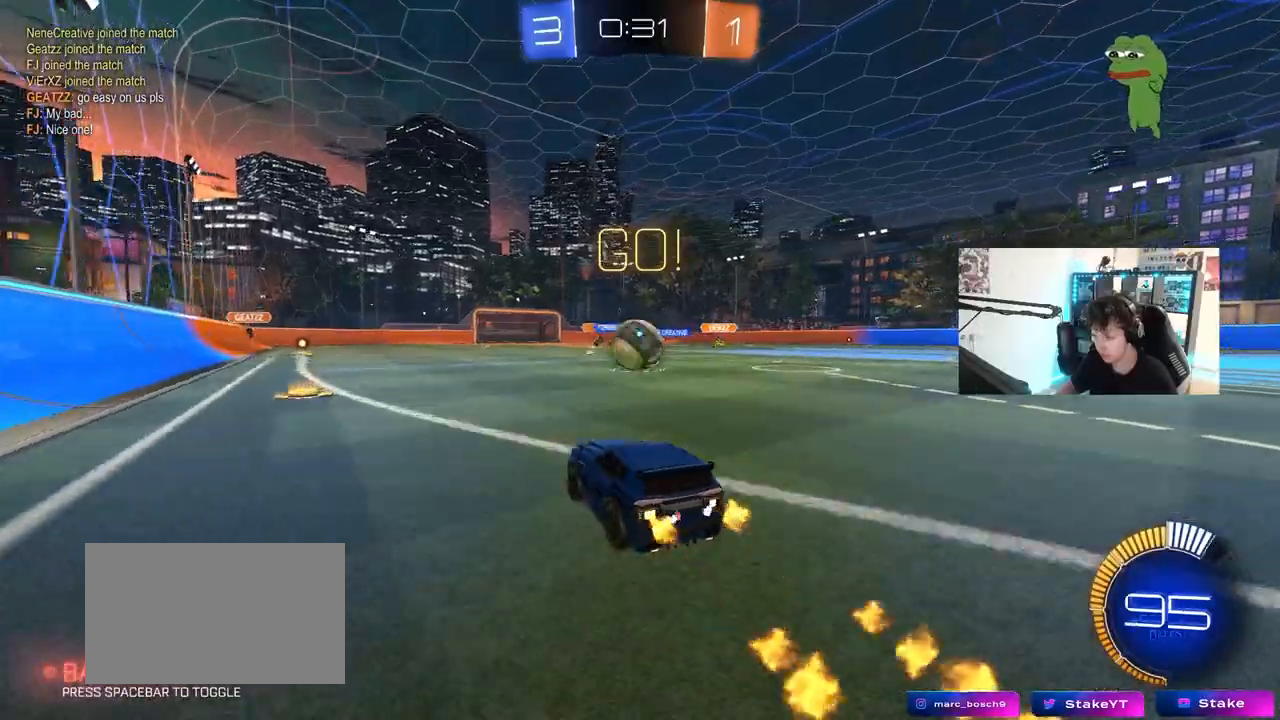
{"keys": ["d"], "mouse": [], "mouse_move": "still", "events": [[483, "d", "down"], [483, "w", "up"]]}
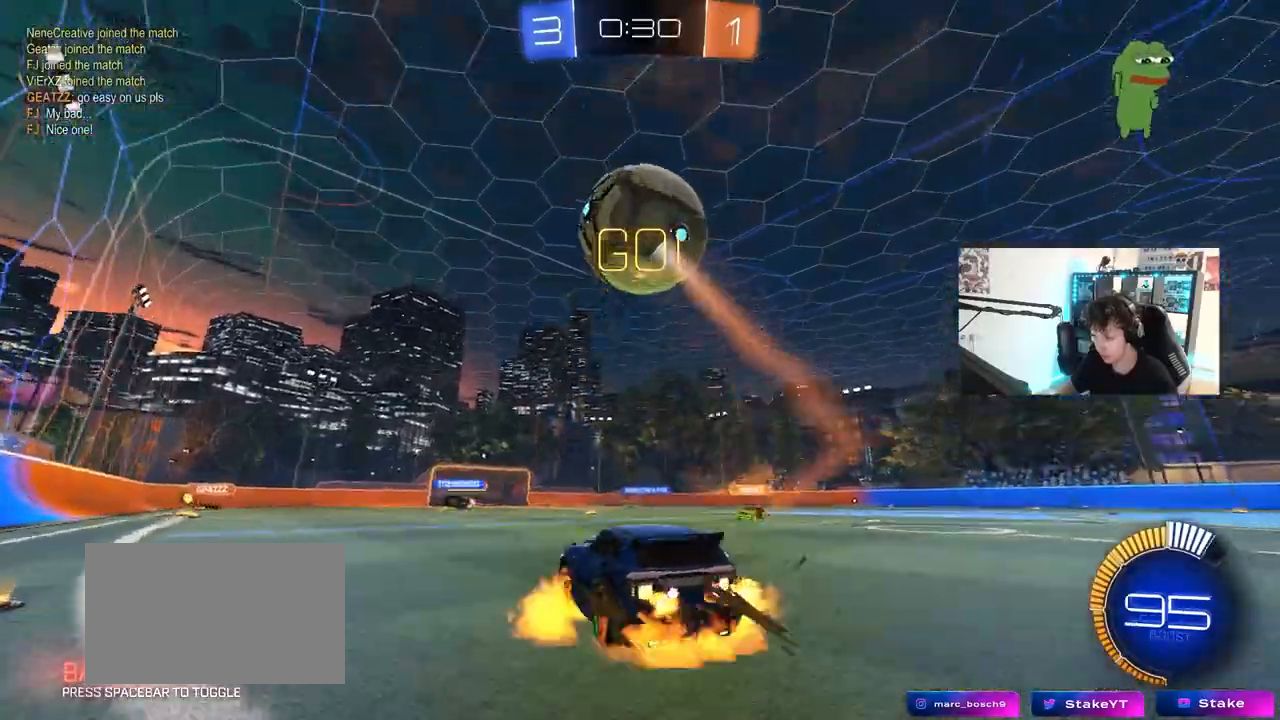
{"keys": ["a", "shift"], "mouse": ["left"], "mouse_move": "still", "events": [[33, "mouse_right", "down"], [33, "s", "down"], [133, "d", "up"], [133, "mouse_left", "down"], [167, "mouse_right", "up"], [167, "s", "up"], [267, "a", "down"], [267, "mouse_right", "down"], [267, "s", "down"], [267, "shift", "down"], [450, "mouse_right", "up"], [450, "s", "up"]]}
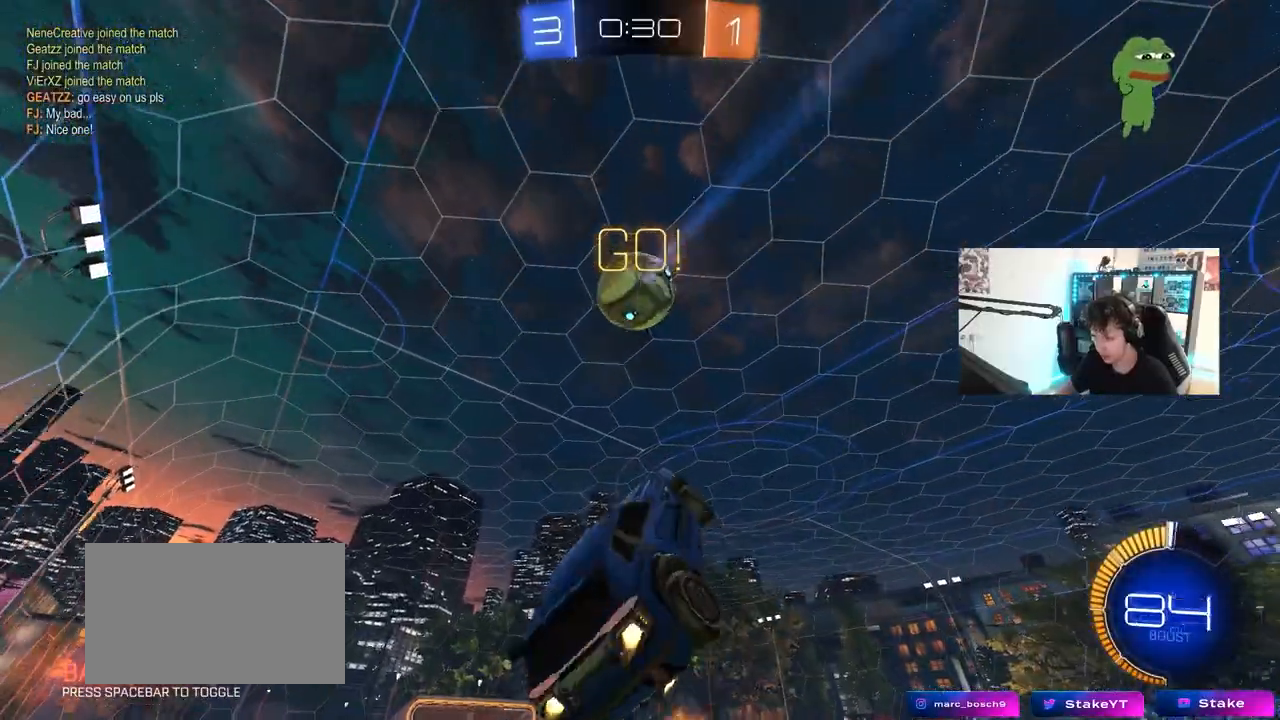
{"keys": ["a", "shift"], "mouse": ["left"], "mouse_move": "still", "events": [[100, "w", "down"], [383, "w", "up"]]}
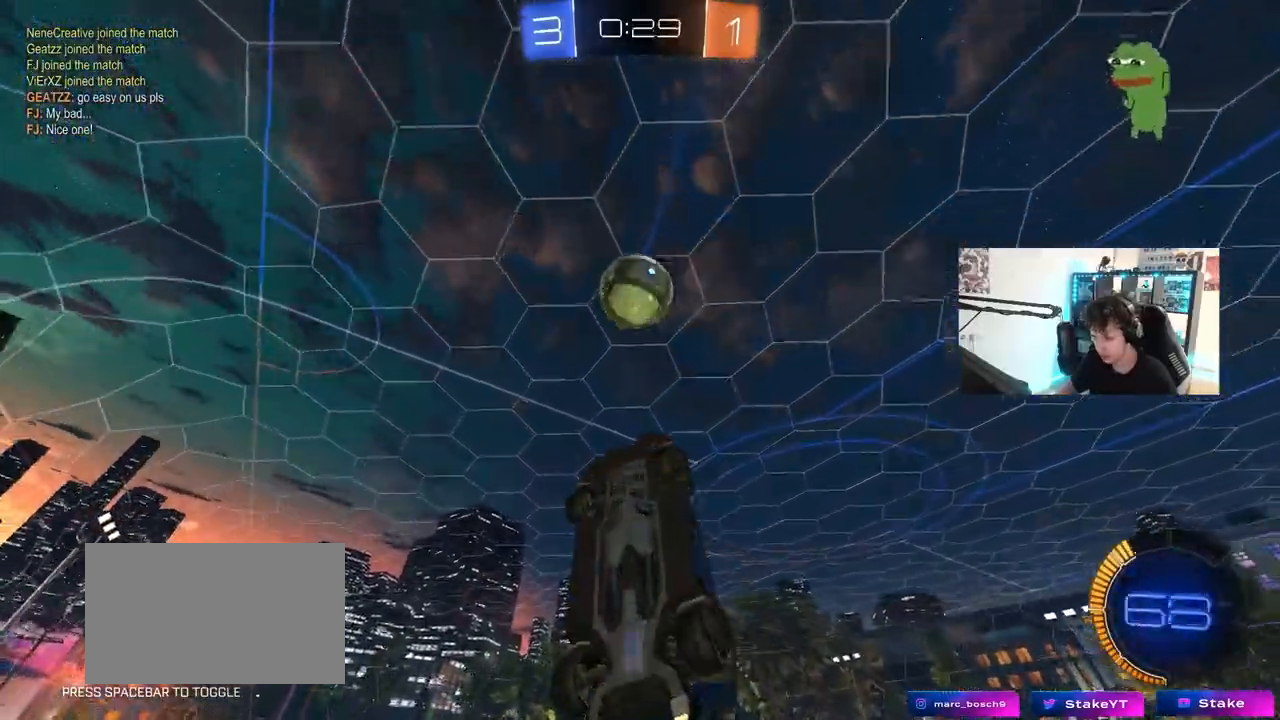
{"keys": ["a", "shift", "w"], "mouse": [], "mouse_move": "still", "events": [[167, "s", "down"], [200, "s", "up"], [300, "w", "down"], [483, "mouse_left", "up"]]}
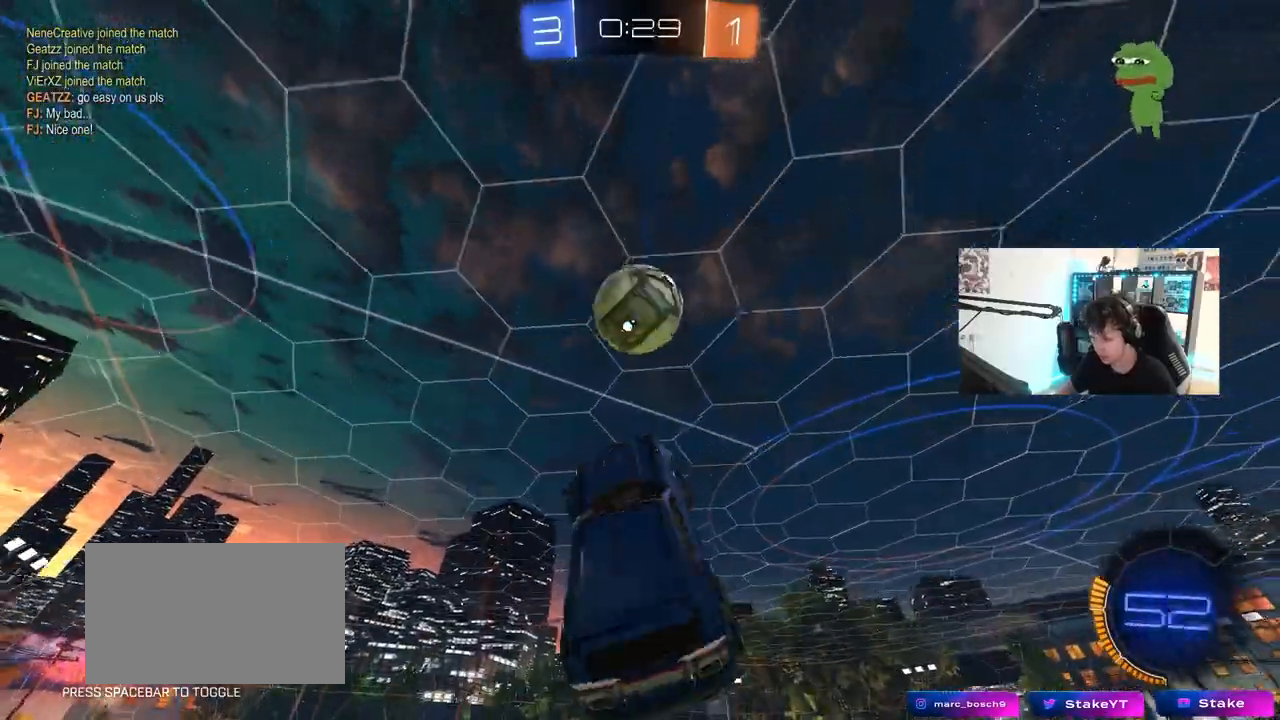
{"keys": ["a", "s", "shift"], "mouse": [], "mouse_move": "still", "events": [[83, "shift", "up"], [133, "w", "up"], [217, "s", "down"], [367, "shift", "down"]]}
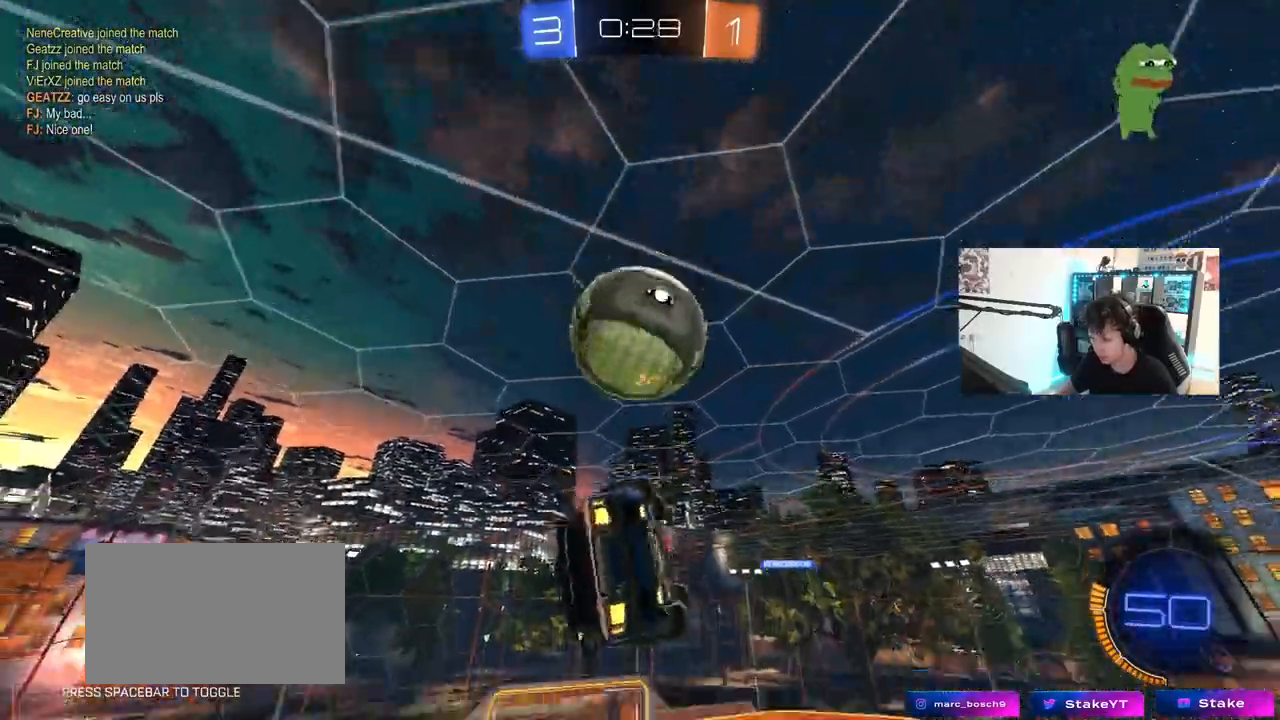
{"keys": ["d", "shift", "w"], "mouse": [], "mouse_move": "still", "events": [[150, "d", "down"], [150, "mouse_left", "down"], [150, "shift", "up"], [183, "a", "up"], [183, "s", "up"], [283, "mouse_left", "up"], [283, "w", "down"], [417, "shift", "down"]]}
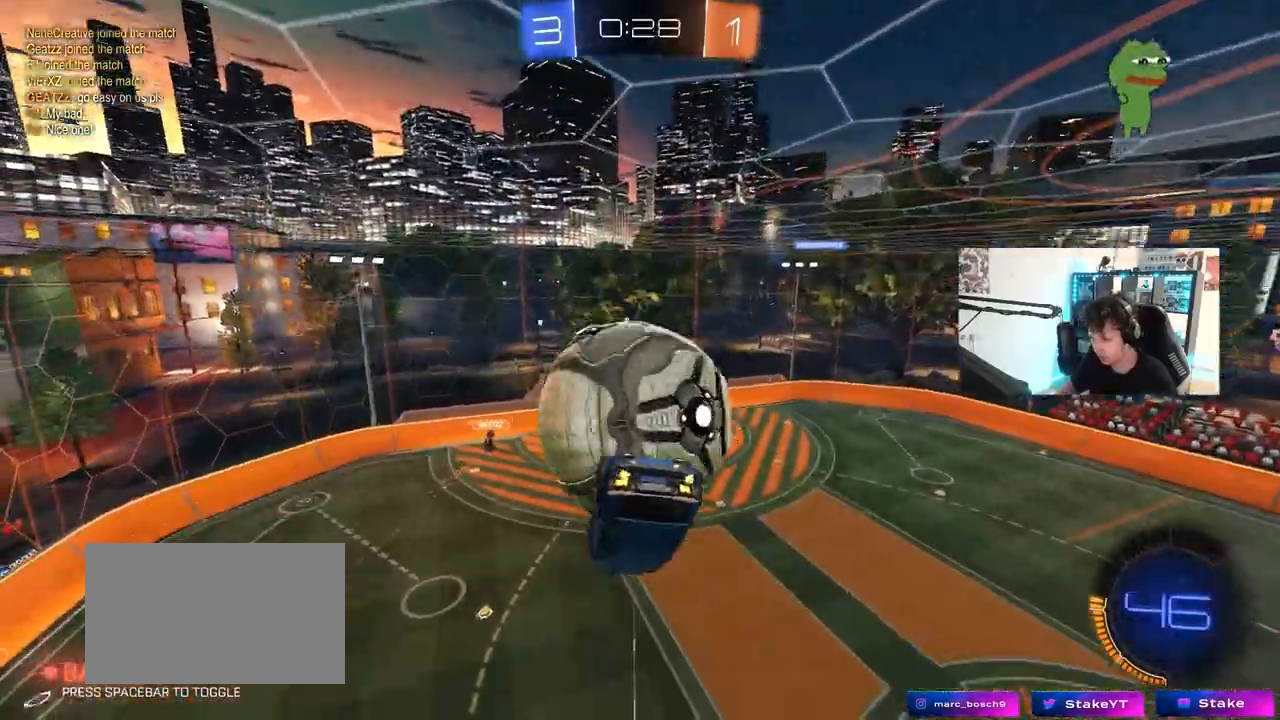
{"keys": ["d", "w"], "mouse": [], "mouse_move": "still", "events": [[67, "d", "up"], [67, "mouse_left", "down"], [67, "shift", "up"], [117, "a", "down"], [200, "mouse_left", "up"], [350, "d", "down"], [400, "a", "up"]]}
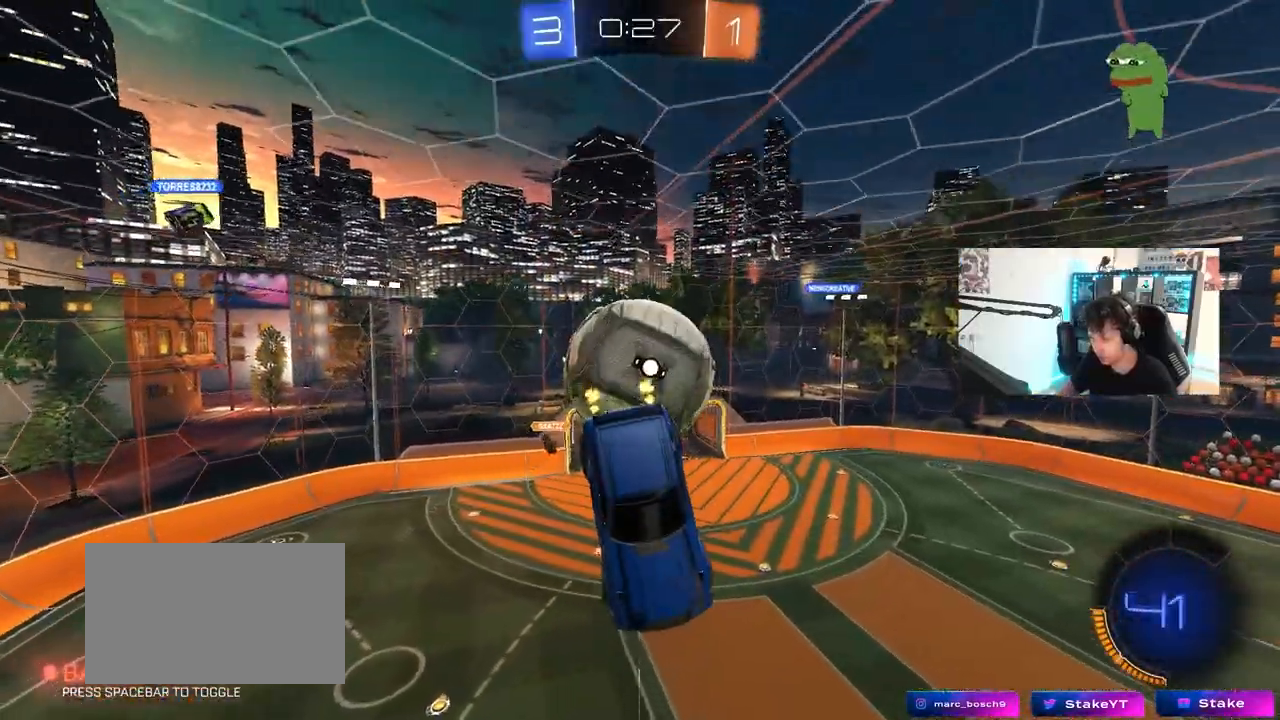
{"keys": ["a", "s", "shift"], "mouse": ["left"], "mouse_move": "down-left", "events": [[83, "d", "up"], [167, "a", "down"], [267, "shift", "down"], [317, "w", "up"], [367, "mouse_left", "down"], [400, "s", "down"]]}
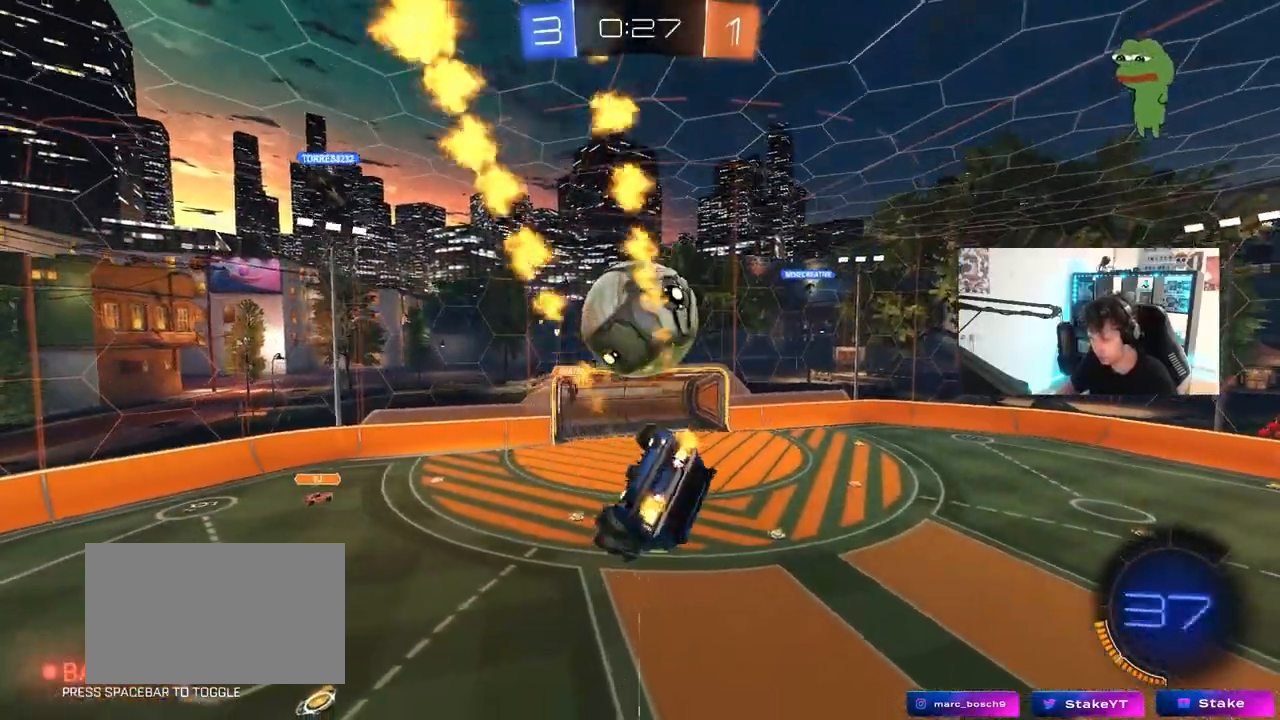
{"keys": ["w"], "mouse": [], "mouse_move": "up-left", "events": [[183, "d", "down"], [183, "mouse_left", "up"], [183, "shift", "up"], [333, "a", "up"], [383, "d", "up"], [383, "s", "up"], [467, "w", "down"]]}
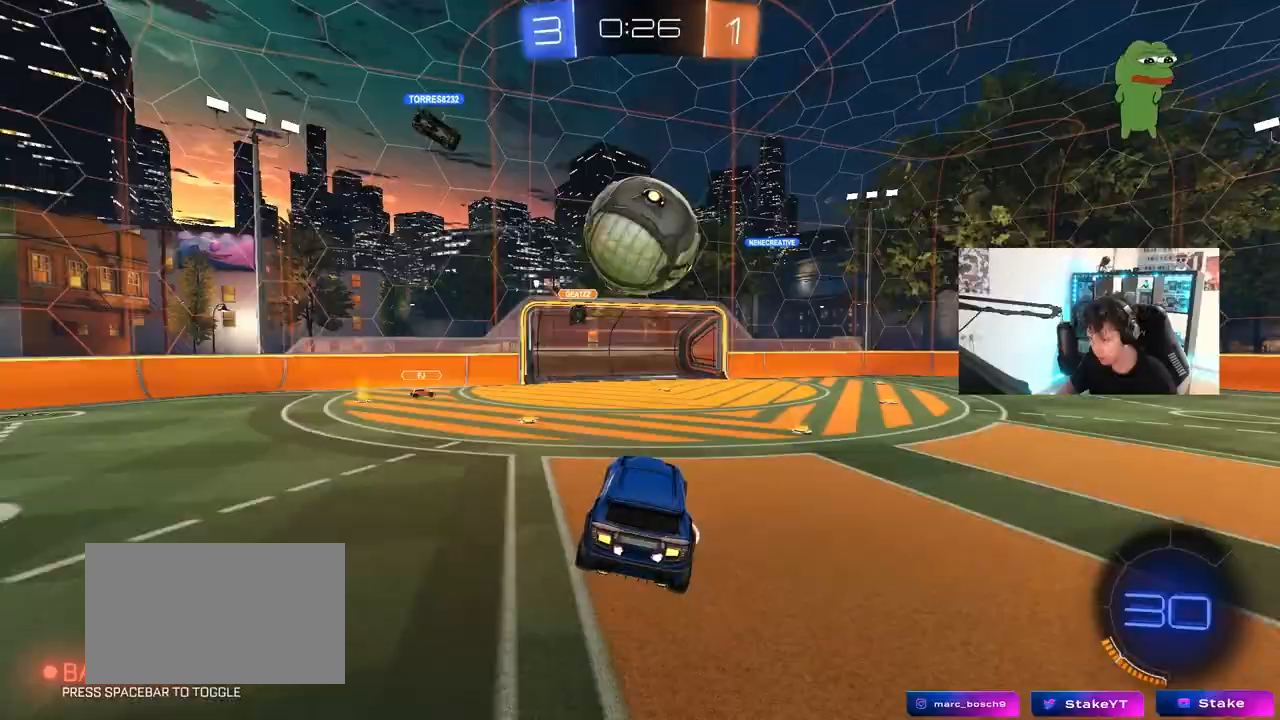
{"keys": [], "mouse": ["right"], "mouse_move": "still", "events": [[67, "mouse_right", "down"], [150, "d", "down"], [150, "mouse_right", "up"], [150, "w", "up"], [200, "mouse_right", "down"], [250, "a", "down"], [250, "d", "up"], [250, "s", "down"], [350, "d", "down"], [383, "a", "up"], [433, "d", "up"], [433, "s", "up"]]}
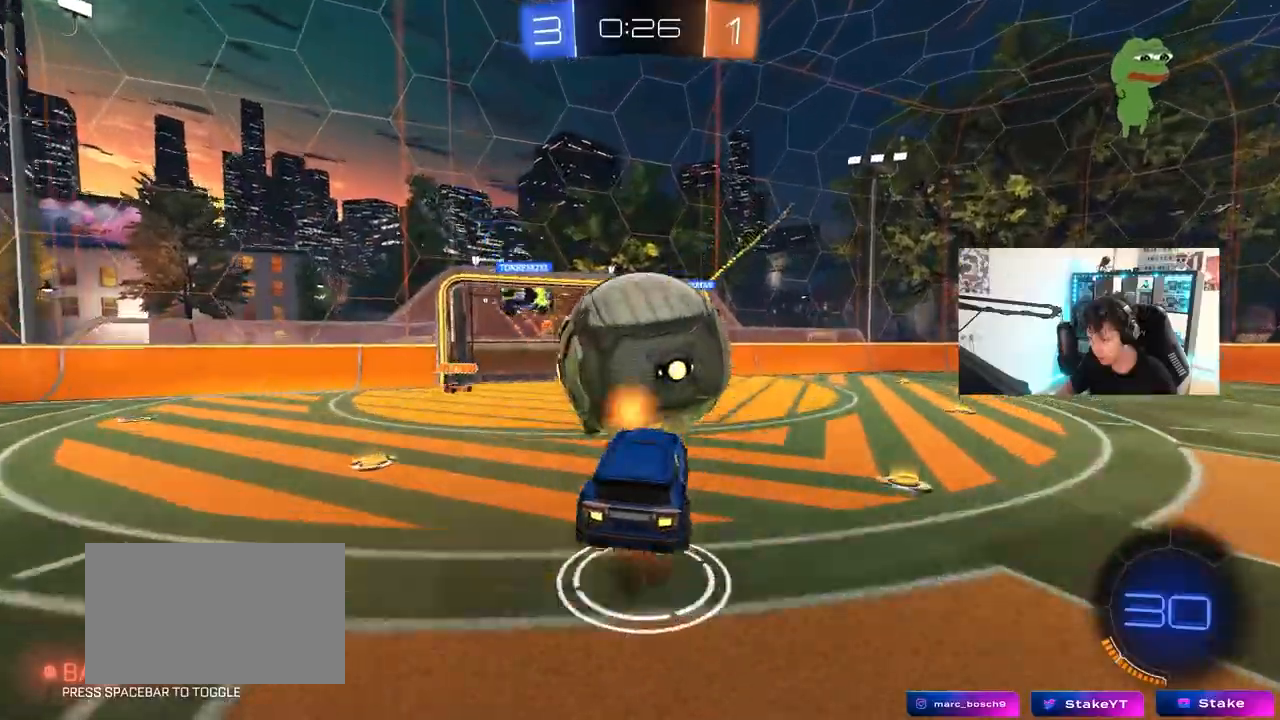
{"keys": ["a", "shift"], "mouse": [], "mouse_move": "still", "events": [[33, "s", "down"], [83, "mouse_left", "down"], [83, "s", "up"], [133, "d", "down"], [133, "mouse_right", "up"], [167, "a", "down"], [167, "d", "up"], [167, "shift", "down"], [167, "w", "down"], [267, "mouse_left", "up"], [367, "shift", "up"], [450, "shift", "down"], [500, "w", "up"]]}